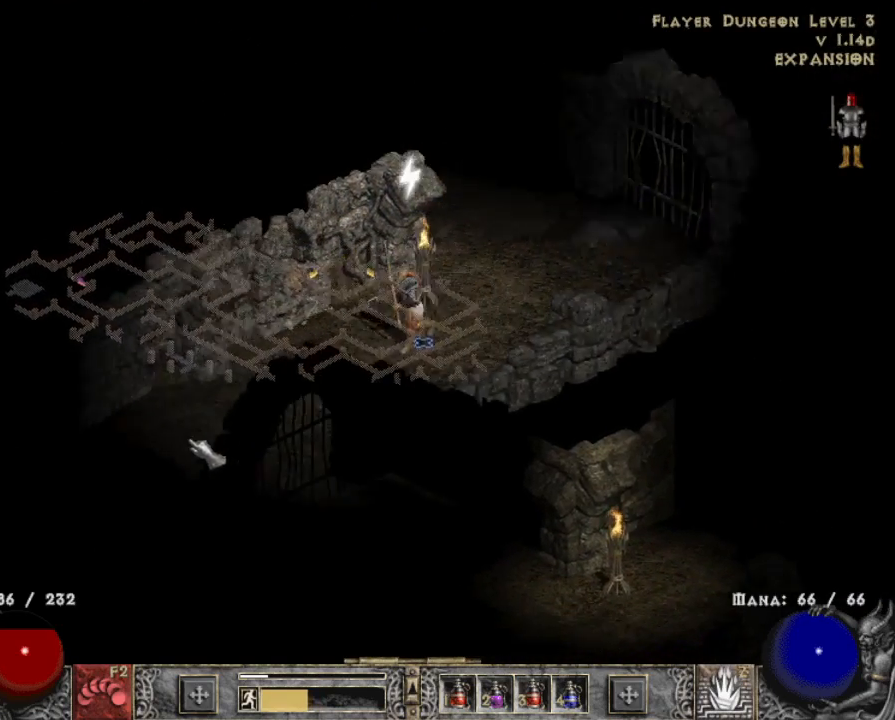
Gameplay with keyboard and mouse; each line is a JSON object with the keys and mouse buttons held at the frame after it. "events" lists presses ("down") and releases ("up") of "1", "2", "3", "4", "a", "alt", "b", "c", "caps_lock", "ctrl", "d", "down", "e", "escape", "f", "f1", "f2", "f3", "f4", "g", "left", "q", "r", "right", "s", "shift", "space", "t", "tab", "tilde", "up", "v", "w", "x", "z", "mouse_left", "mouse_wheel" and "mouse_right" between this image and that frame as [ms after this image, input, new state], when the widget could be followed in between. "mouse_left", "mouse_wheel", "mouse_right" = the "left", "wheel", "right" buttons of the "mouse" list. No other keys are recorded. "wheel" means that the mouse wheel is clicked or scrolled. Mouse movement is not recorded.
{"keys": [], "mouse": [], "events": [[34, "mouse_left", "up"], [117, "mouse_left", "down"], [217, "mouse_left", "up"], [350, "mouse_left", "down"], [500, "mouse_left", "up"]]}
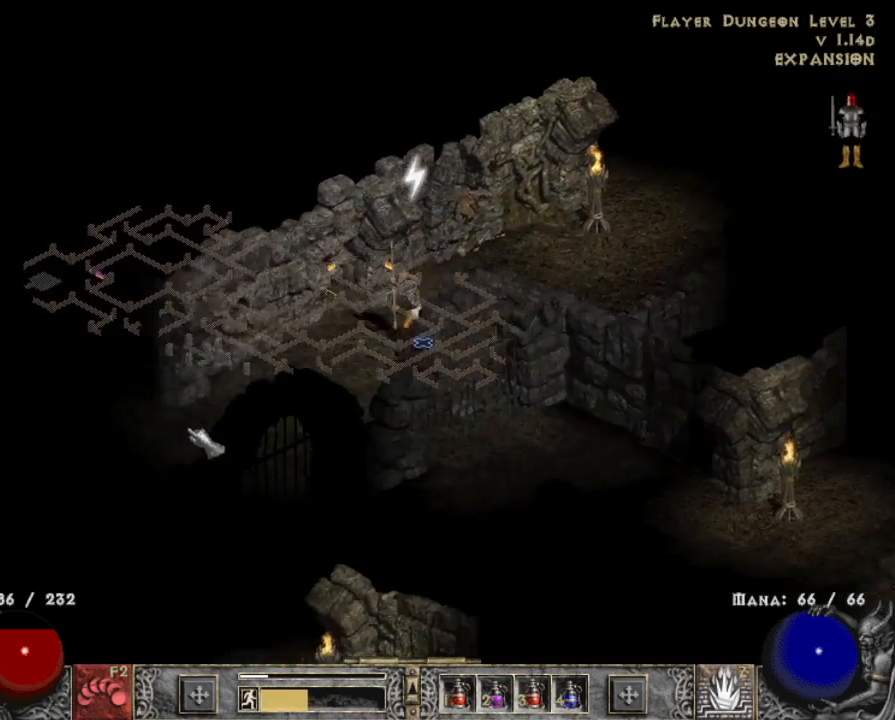
{"keys": [], "mouse": [], "events": [[100, "mouse_left", "down"], [184, "mouse_left", "up"], [284, "mouse_left", "down"], [367, "mouse_left", "up"]]}
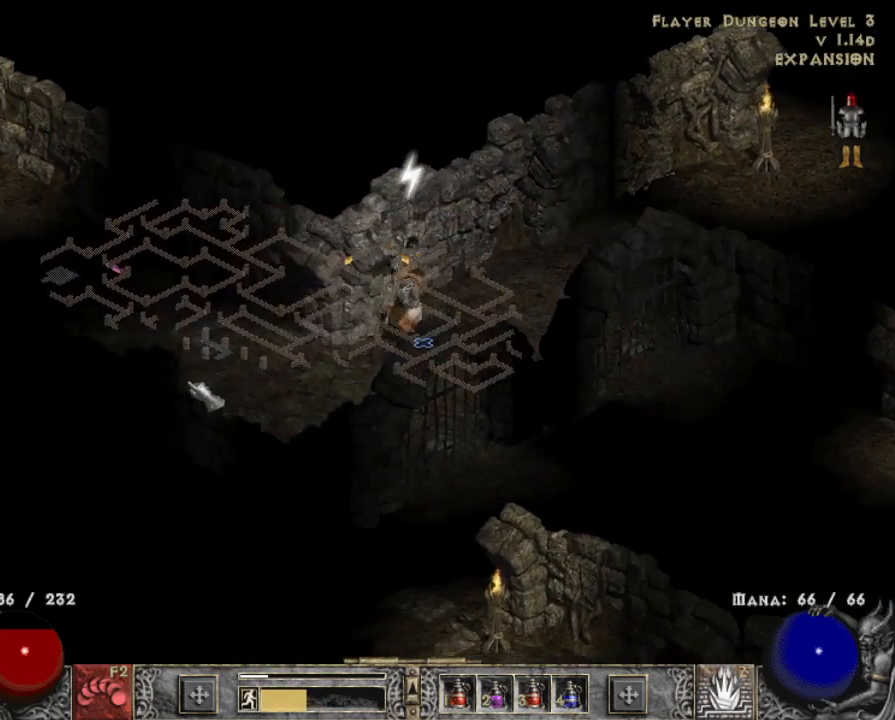
{"keys": [], "mouse": ["left"], "events": [[17, "mouse_left", "down"], [100, "mouse_left", "up"], [250, "mouse_left", "down"], [334, "mouse_left", "up"], [484, "mouse_left", "down"]]}
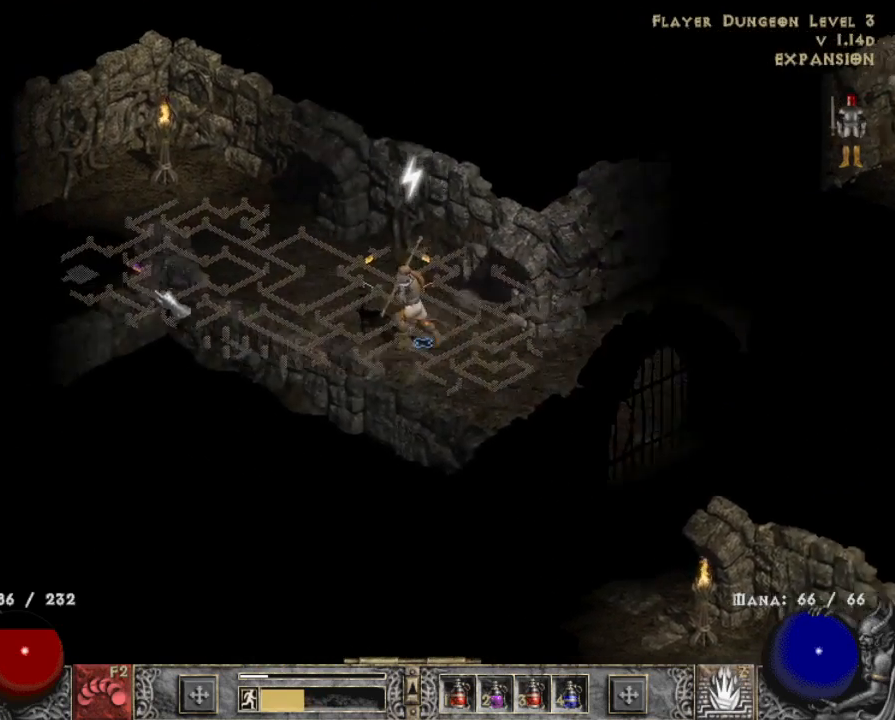
{"keys": [], "mouse": ["left"], "events": [[117, "mouse_left", "up"], [217, "mouse_left", "down"], [317, "mouse_left", "up"], [450, "mouse_left", "down"]]}
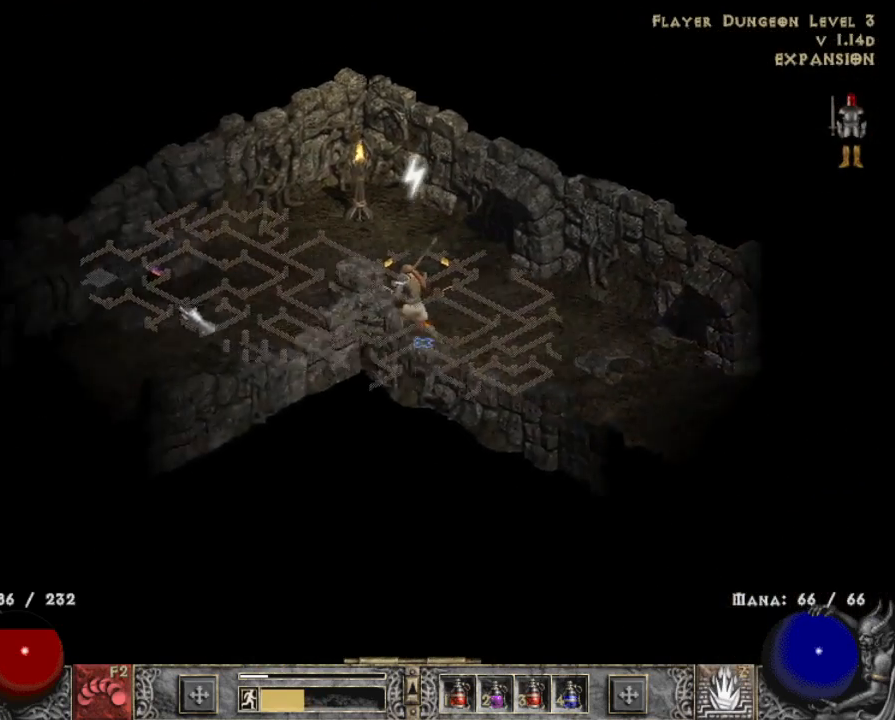
{"keys": [], "mouse": ["left"], "events": [[50, "mouse_left", "up"], [184, "mouse_left", "down"], [317, "mouse_left", "up"], [417, "mouse_left", "down"]]}
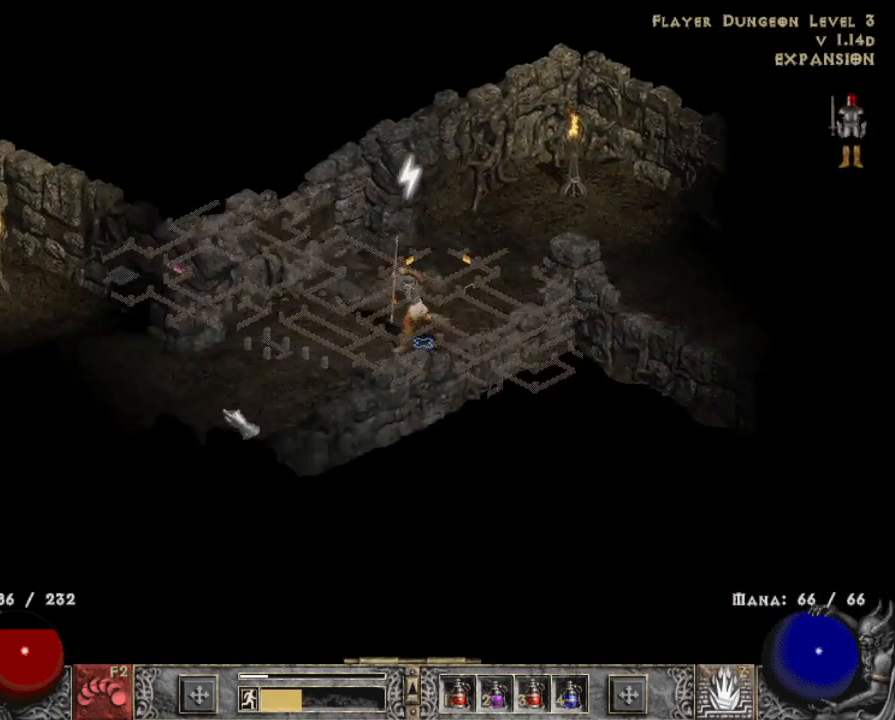
{"keys": [], "mouse": ["left"], "events": [[67, "mouse_left", "up"], [150, "mouse_left", "down"], [300, "mouse_left", "up"], [384, "mouse_left", "down"]]}
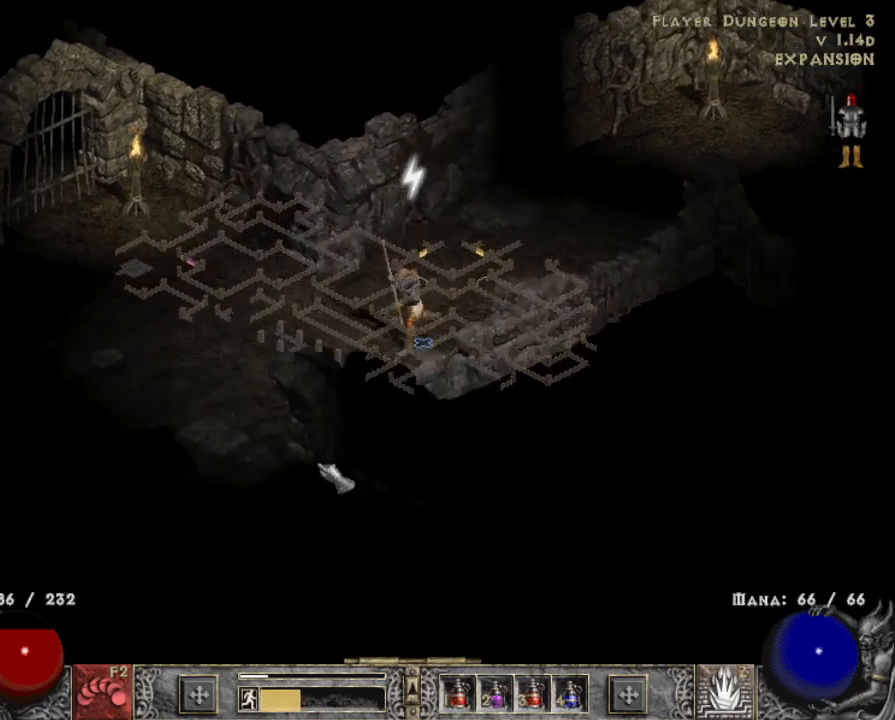
{"keys": [], "mouse": ["left"], "events": [[34, "mouse_left", "up"], [167, "mouse_left", "down"], [317, "mouse_left", "up"], [400, "mouse_left", "down"]]}
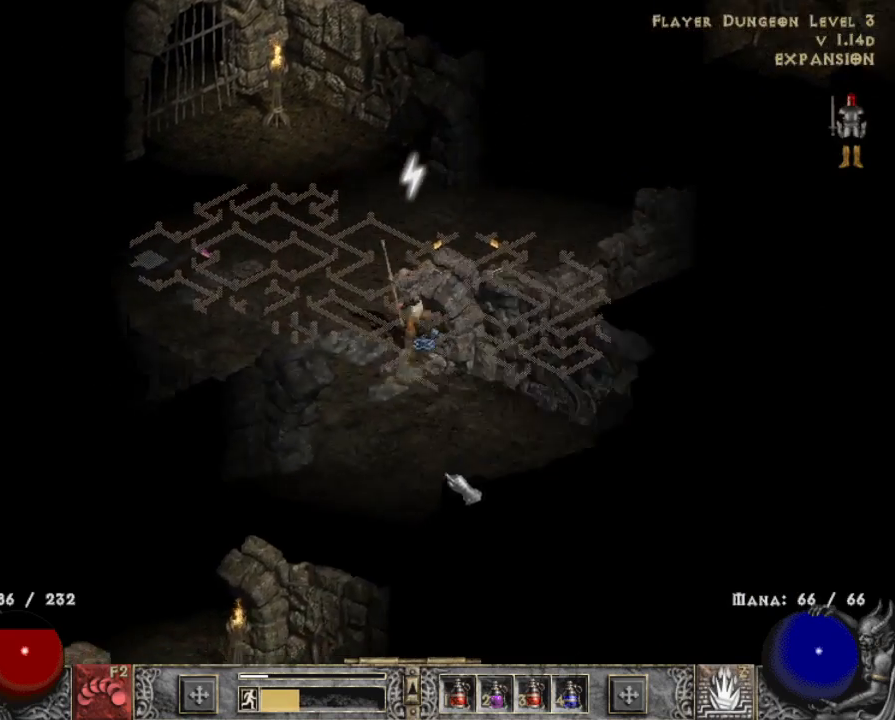
{"keys": [], "mouse": ["left"], "events": [[50, "mouse_left", "up"], [184, "mouse_left", "down"], [334, "mouse_left", "up"], [417, "mouse_left", "down"]]}
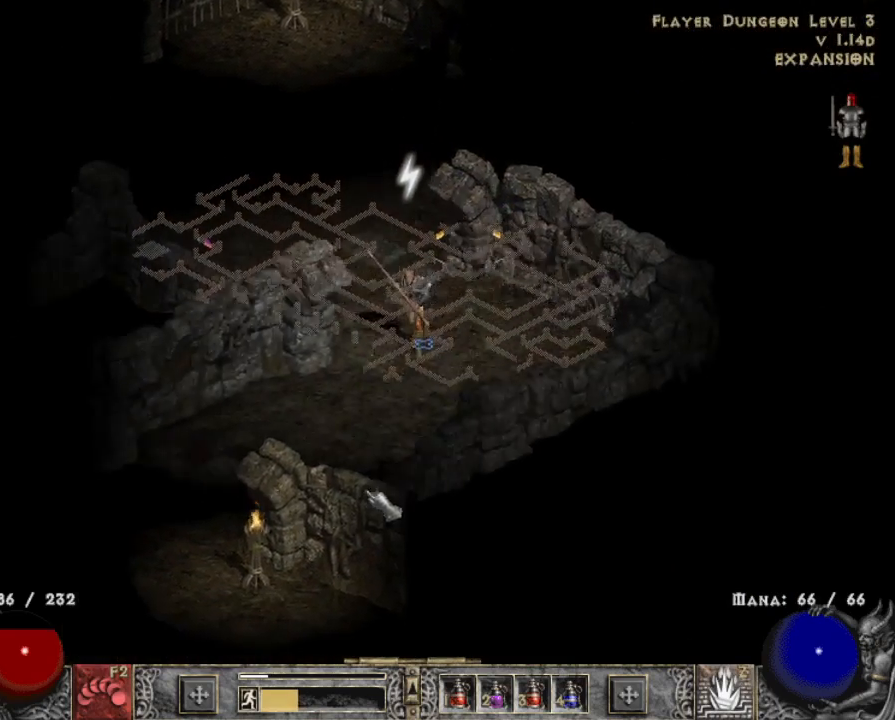
{"keys": [], "mouse": ["left"], "events": [[67, "mouse_left", "up"], [200, "mouse_left", "down"], [384, "mouse_left", "up"], [484, "mouse_left", "down"]]}
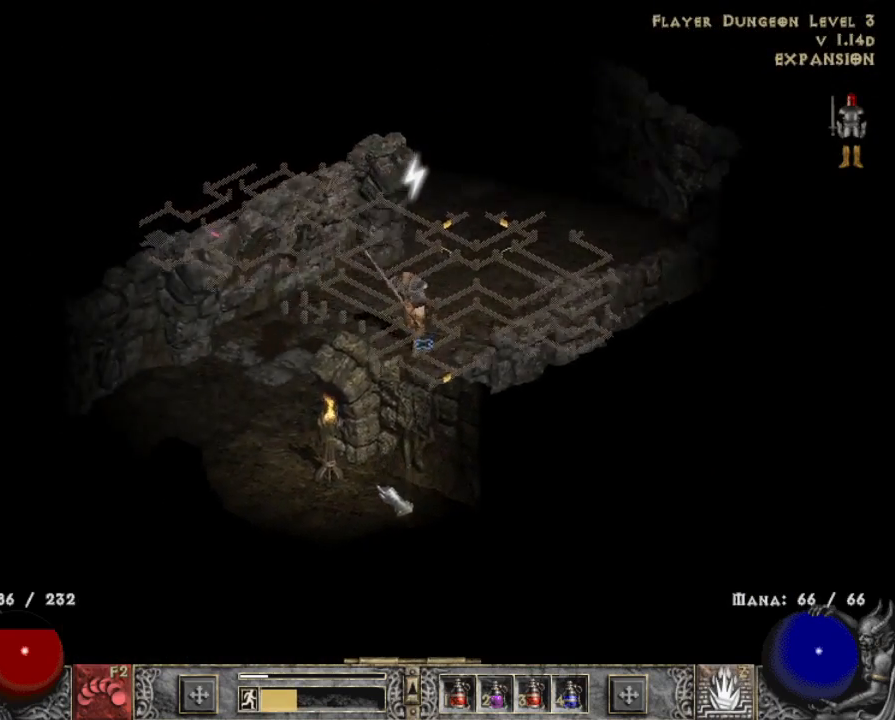
{"keys": [], "mouse": ["left"], "events": [[134, "mouse_left", "up"], [217, "mouse_left", "down"], [317, "mouse_left", "up"], [450, "mouse_left", "down"]]}
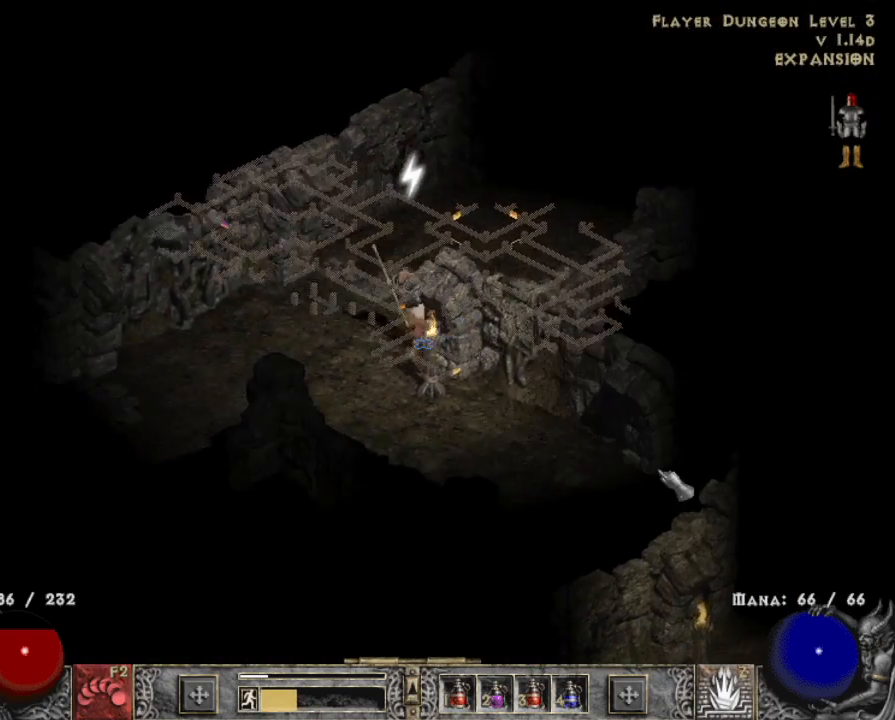
{"keys": [], "mouse": ["left"], "events": [[34, "mouse_left", "up"], [134, "mouse_left", "down"], [284, "mouse_left", "up"], [384, "mouse_left", "down"]]}
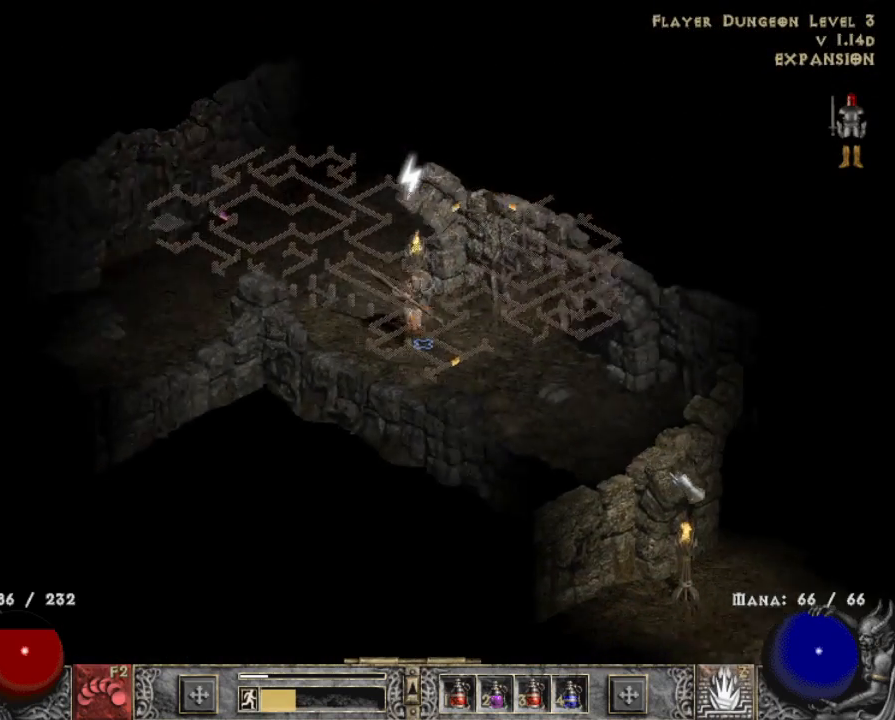
{"keys": [], "mouse": [], "events": [[17, "mouse_left", "up"], [150, "mouse_left", "down"], [250, "mouse_left", "up"], [384, "mouse_left", "down"], [484, "mouse_left", "up"]]}
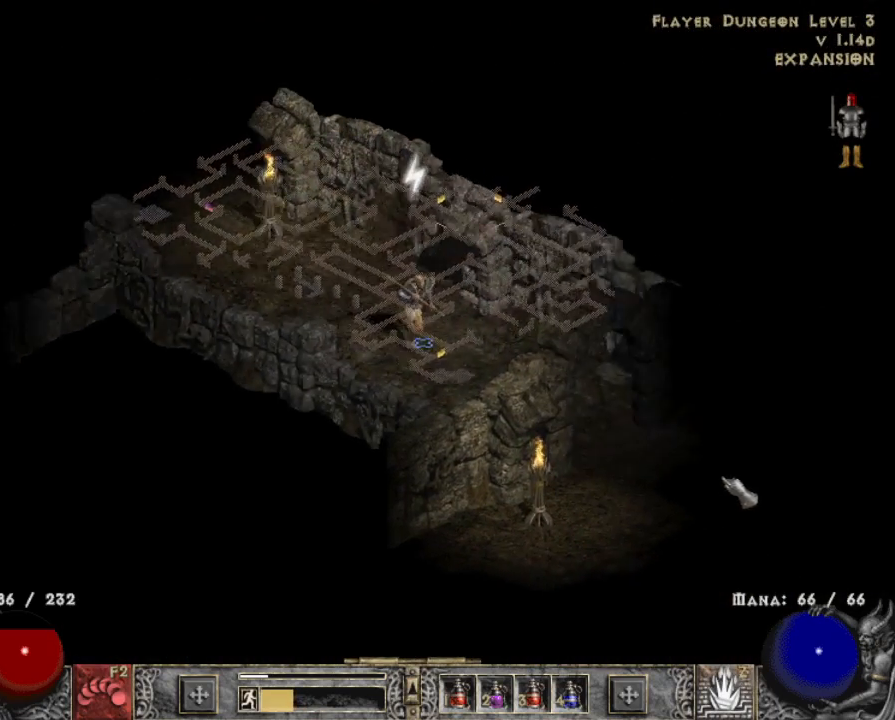
{"keys": [], "mouse": [], "events": [[67, "mouse_left", "down"], [217, "mouse_left", "up"], [350, "mouse_left", "down"], [450, "mouse_left", "up"]]}
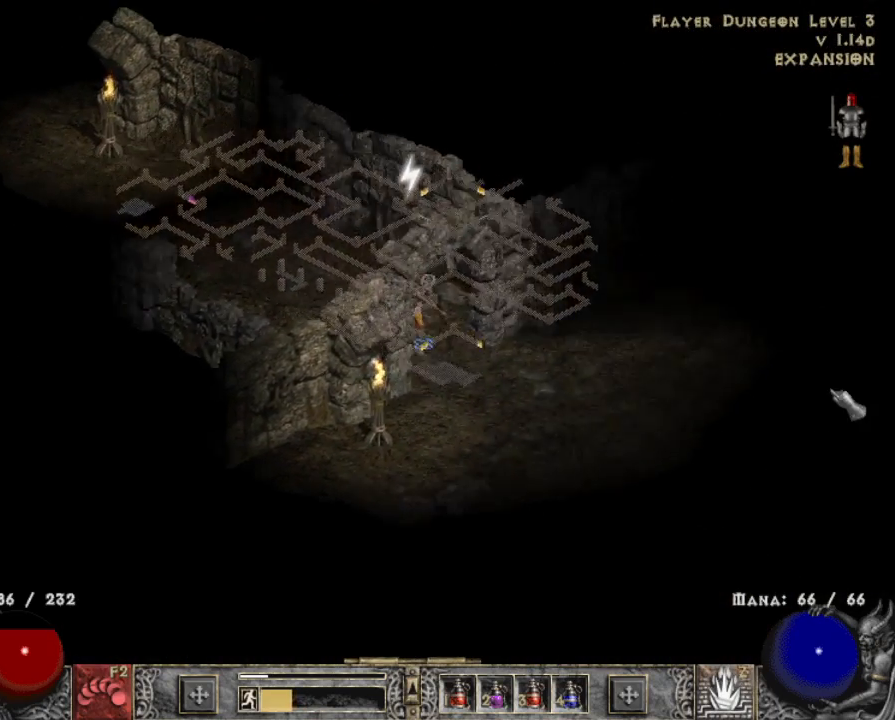
{"keys": [], "mouse": [], "events": [[100, "mouse_left", "down"], [234, "mouse_left", "up"], [334, "mouse_left", "down"], [467, "mouse_left", "up"]]}
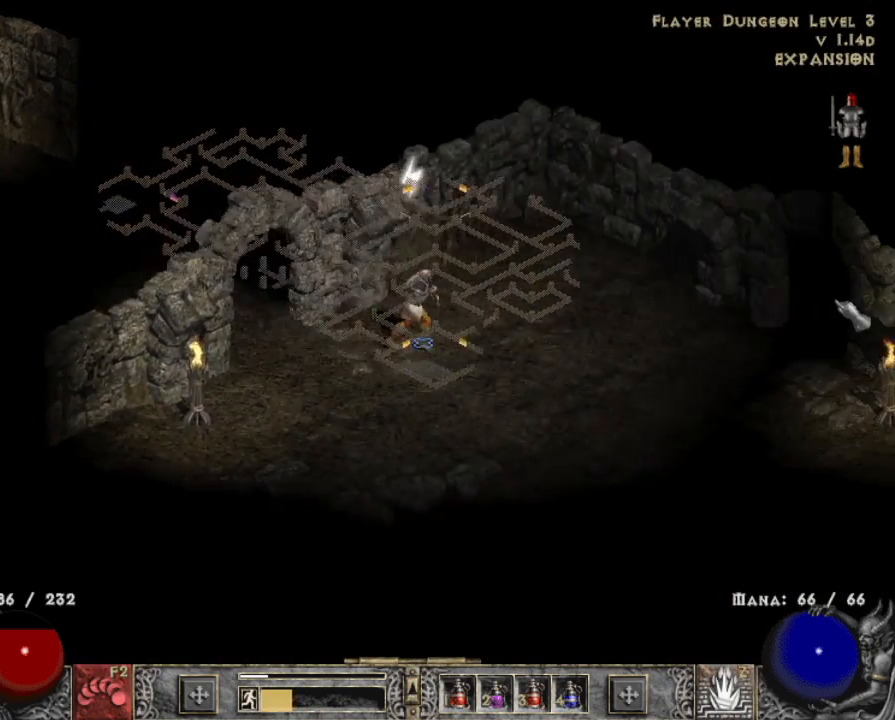
{"keys": [], "mouse": [], "events": [[100, "mouse_left", "down"], [200, "mouse_left", "up"], [350, "mouse_left", "down"], [484, "mouse_left", "up"]]}
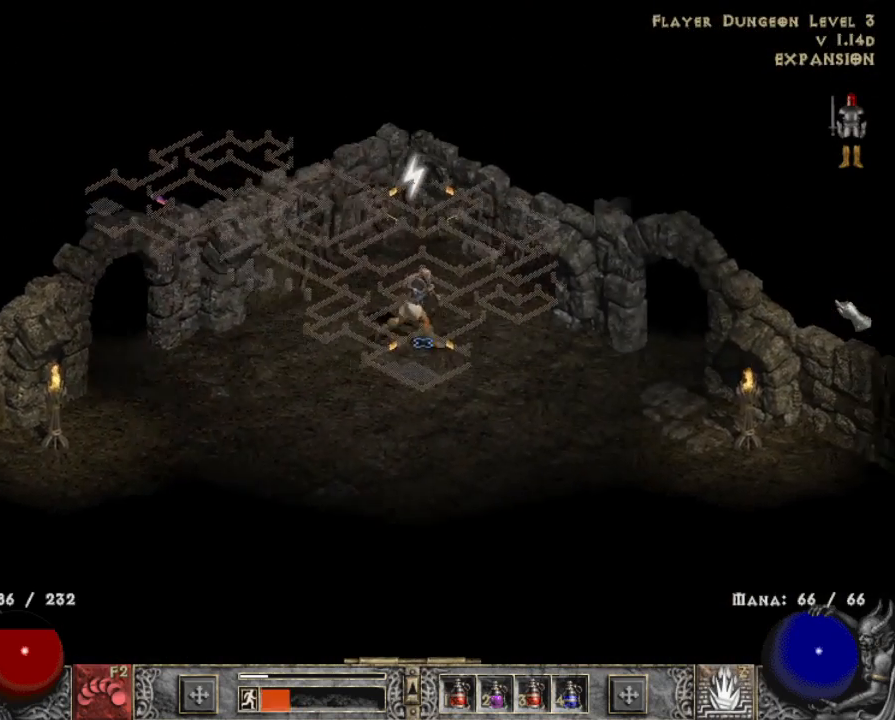
{"keys": [], "mouse": ["left"], "events": [[117, "mouse_left", "down"], [267, "mouse_left", "up"], [400, "mouse_left", "down"]]}
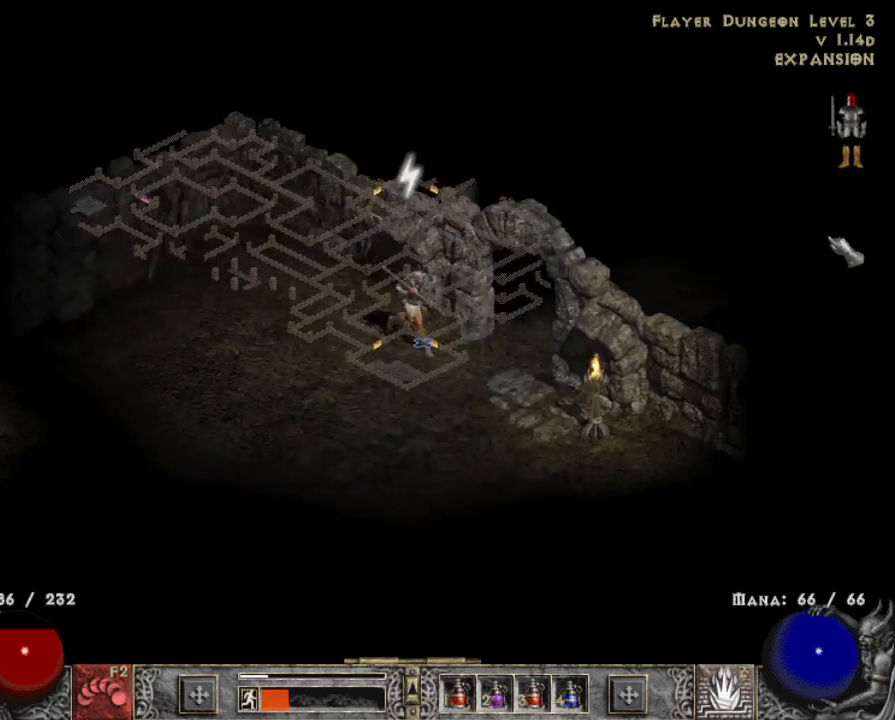
{"keys": [], "mouse": ["left"], "events": [[50, "mouse_left", "up"], [134, "mouse_left", "down"], [284, "mouse_left", "up"], [417, "mouse_left", "down"]]}
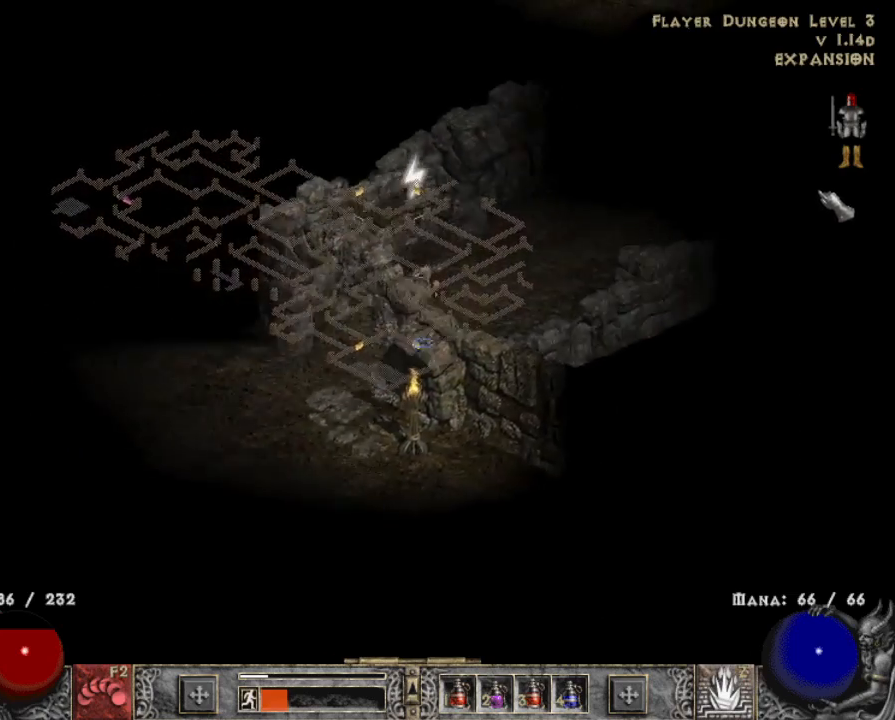
{"keys": [], "mouse": ["left"], "events": [[67, "mouse_left", "up"], [150, "mouse_left", "down"], [300, "mouse_left", "up"], [400, "mouse_left", "down"]]}
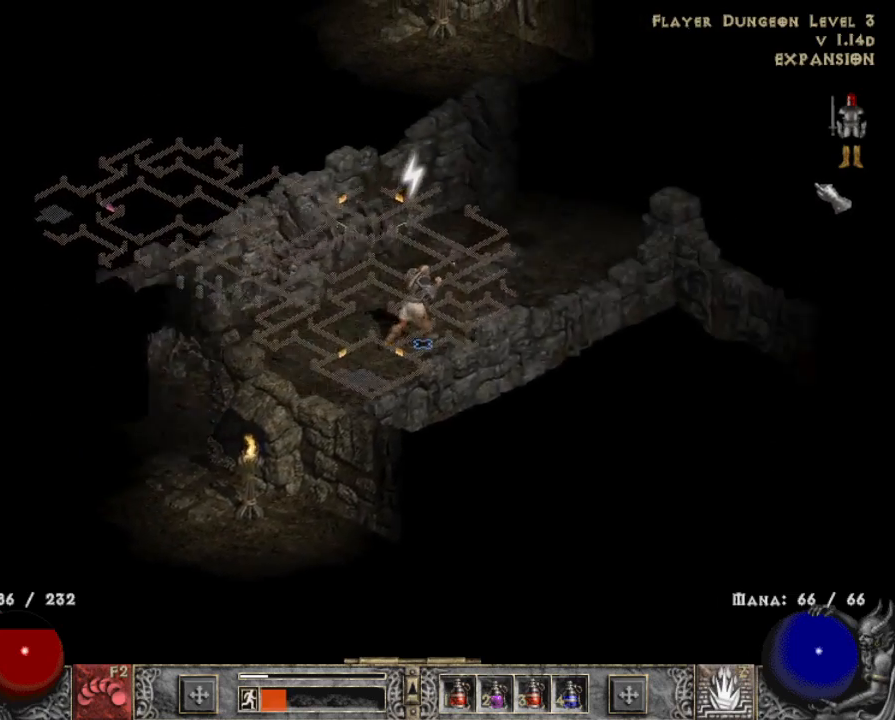
{"keys": [], "mouse": [], "events": [[17, "mouse_left", "up"], [167, "mouse_left", "down"], [267, "mouse_left", "up"], [350, "mouse_left", "down"], [500, "mouse_left", "up"]]}
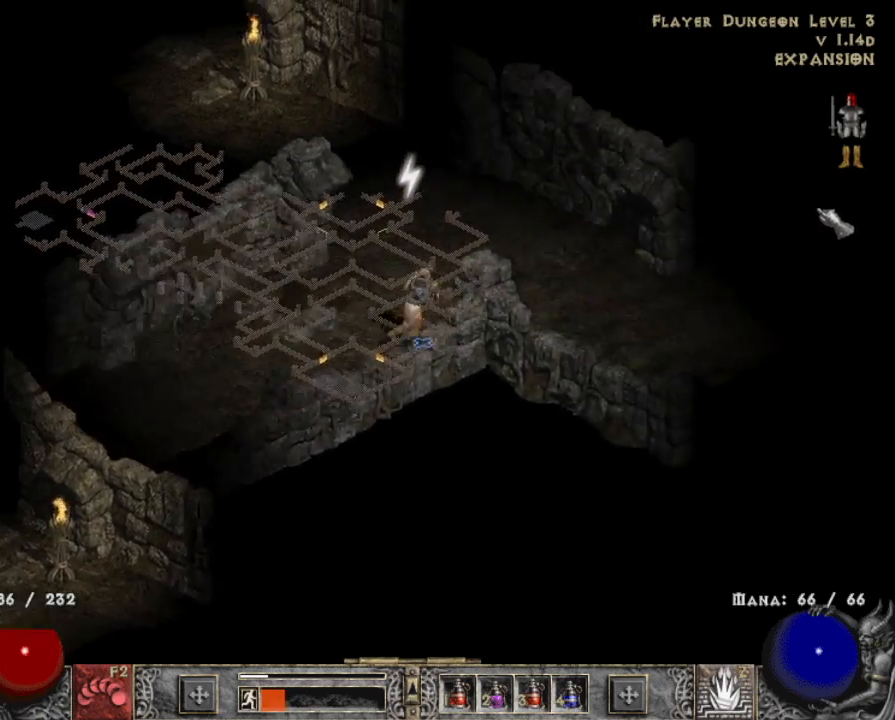
{"keys": [], "mouse": [], "events": [[100, "mouse_left", "down"], [234, "mouse_left", "up"], [284, "mouse_left", "down"], [417, "mouse_left", "up"]]}
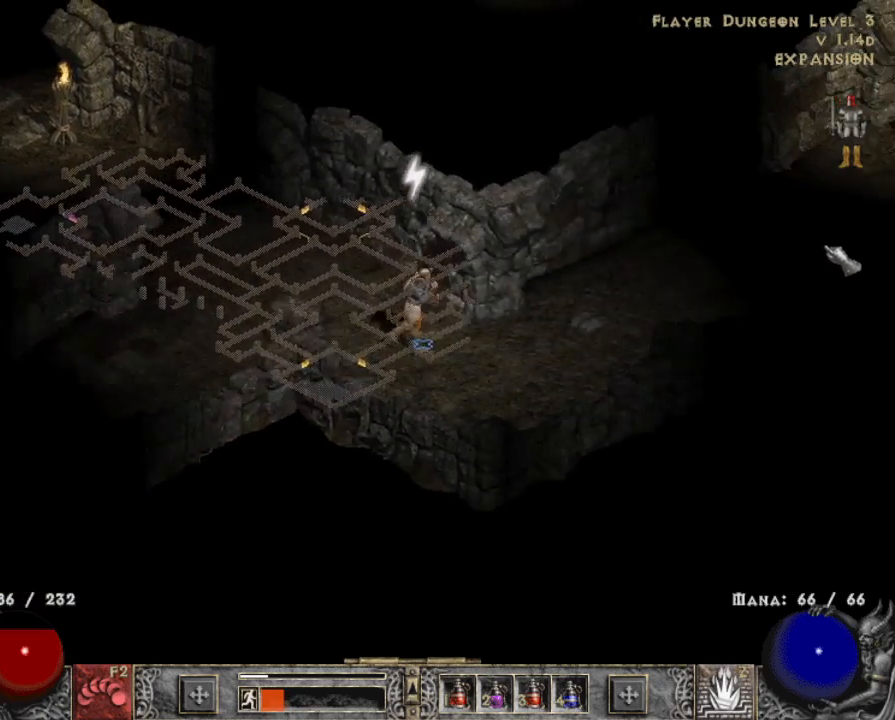
{"keys": [], "mouse": ["left"], "events": [[17, "mouse_left", "down"], [150, "mouse_left", "up"], [250, "mouse_left", "down"], [334, "mouse_left", "up"], [434, "mouse_left", "down"]]}
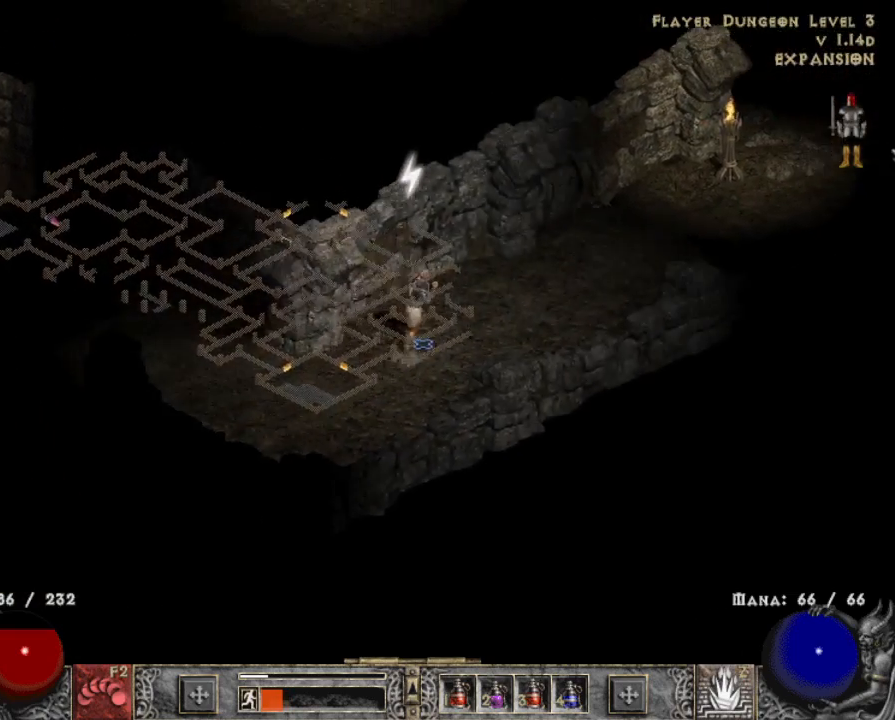
{"keys": [], "mouse": [], "events": [[34, "mouse_left", "up"], [117, "mouse_left", "down"], [217, "b", "down"], [217, "mouse_left", "up"], [267, "b", "up"]]}
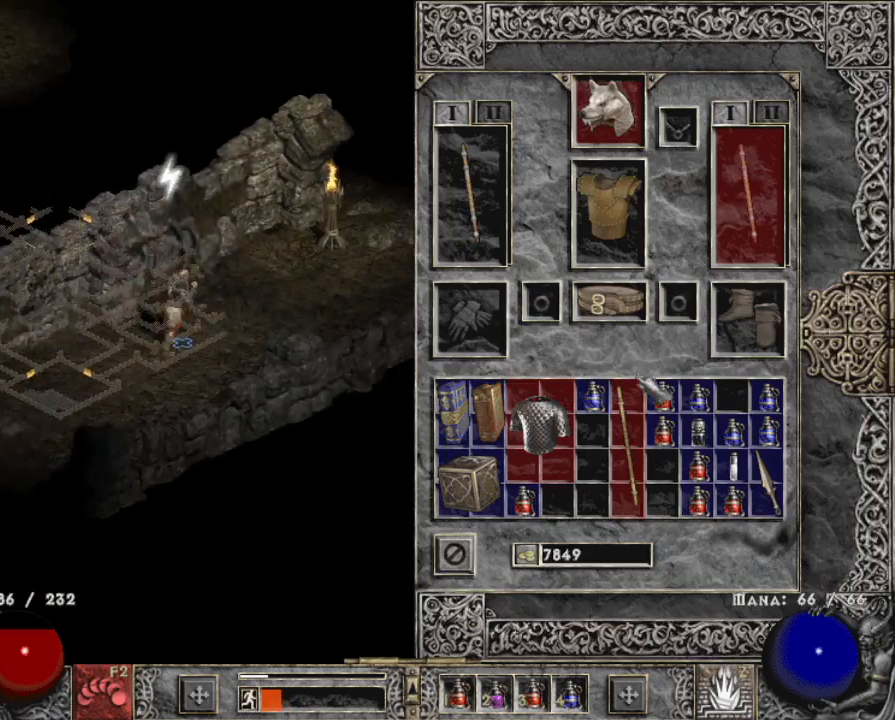
{"keys": [], "mouse": [], "events": []}
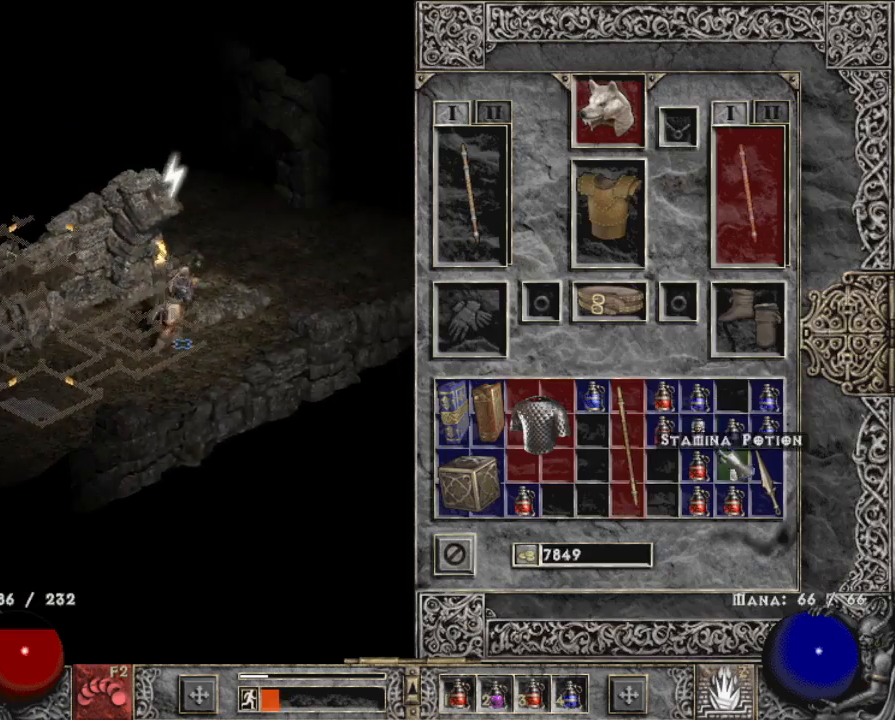
{"keys": [], "mouse": ["left"], "events": [[100, "mouse_right", "down"], [200, "mouse_right", "up"], [250, "b", "down"], [300, "mouse_left", "down"], [350, "b", "up"], [434, "mouse_left", "up"], [484, "mouse_left", "down"]]}
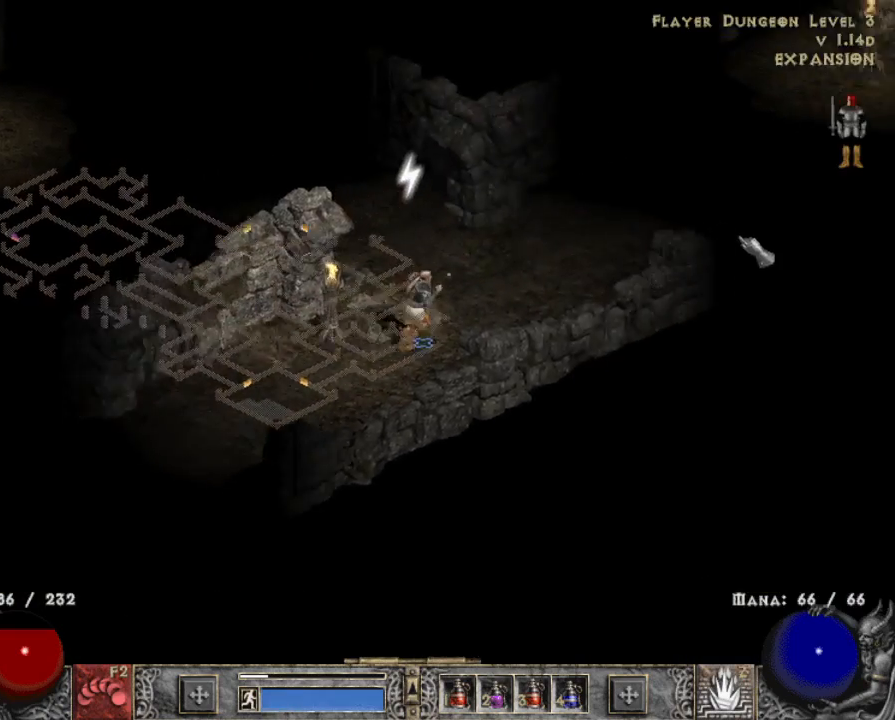
{"keys": [], "mouse": ["left"], "events": [[84, "mouse_left", "up"], [167, "mouse_left", "down"], [300, "mouse_left", "up"], [400, "mouse_left", "down"]]}
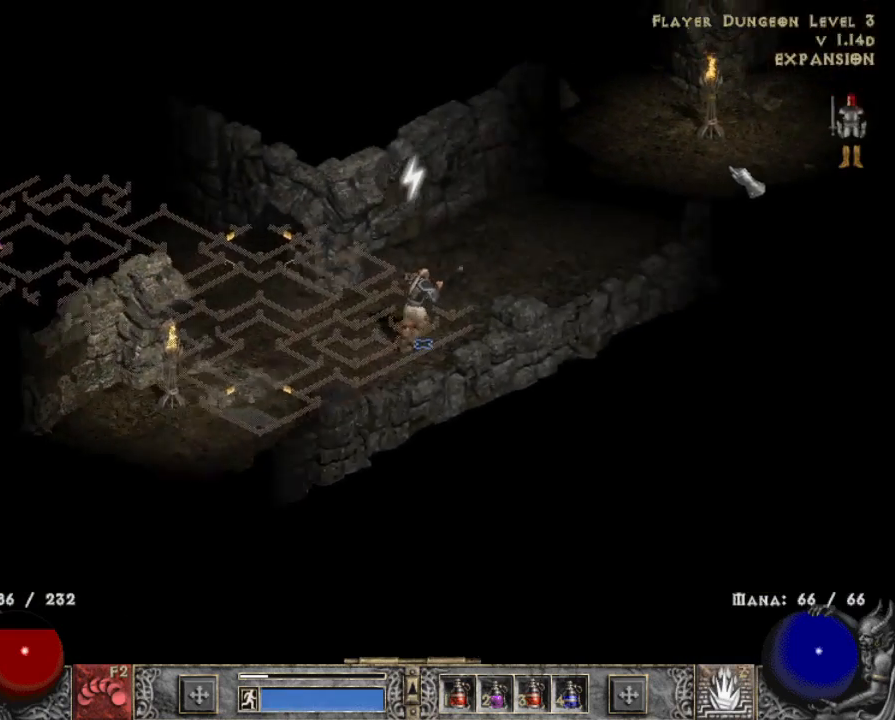
{"keys": [], "mouse": ["left"], "events": [[50, "mouse_left", "up"], [134, "mouse_left", "down"], [284, "mouse_left", "up"], [367, "mouse_left", "down"]]}
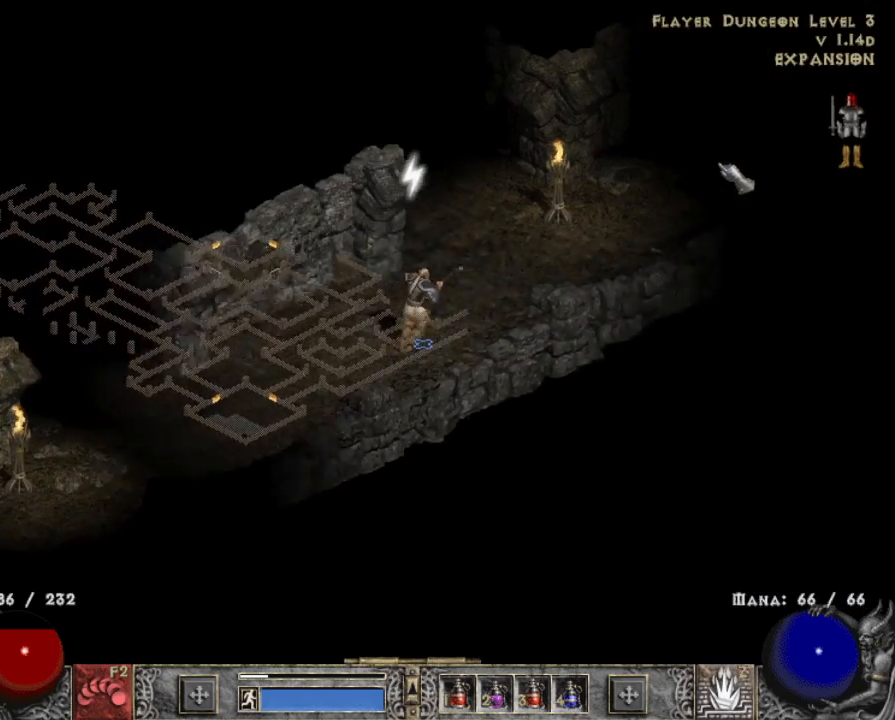
{"keys": [], "mouse": ["left"], "events": [[17, "mouse_left", "up"], [150, "mouse_left", "down"], [300, "mouse_left", "up"], [450, "mouse_left", "down"]]}
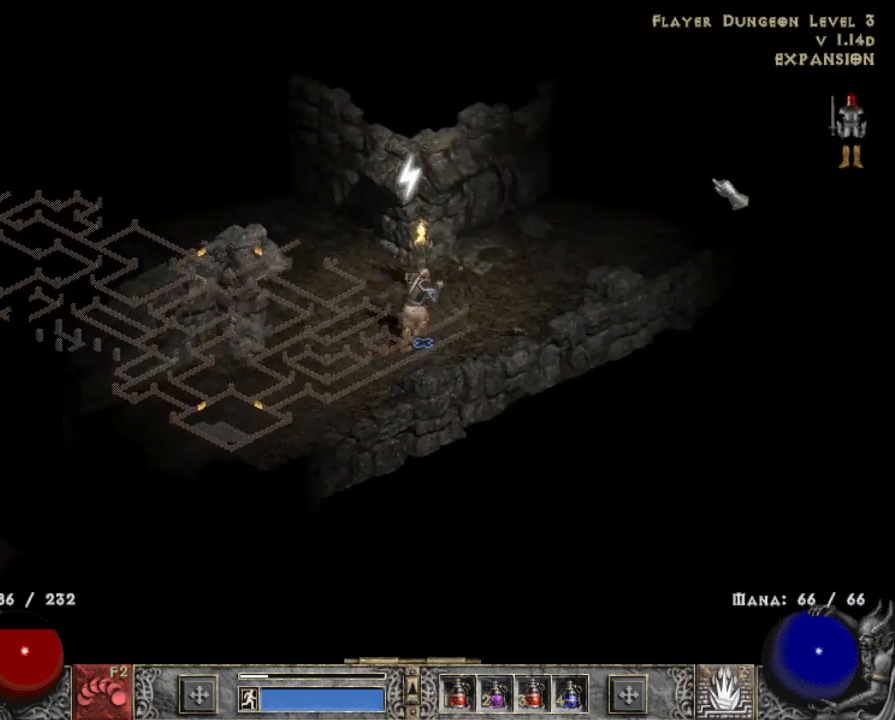
{"keys": [], "mouse": ["left"], "events": [[67, "mouse_left", "up"], [167, "mouse_left", "down"], [317, "mouse_left", "up"], [400, "mouse_left", "down"]]}
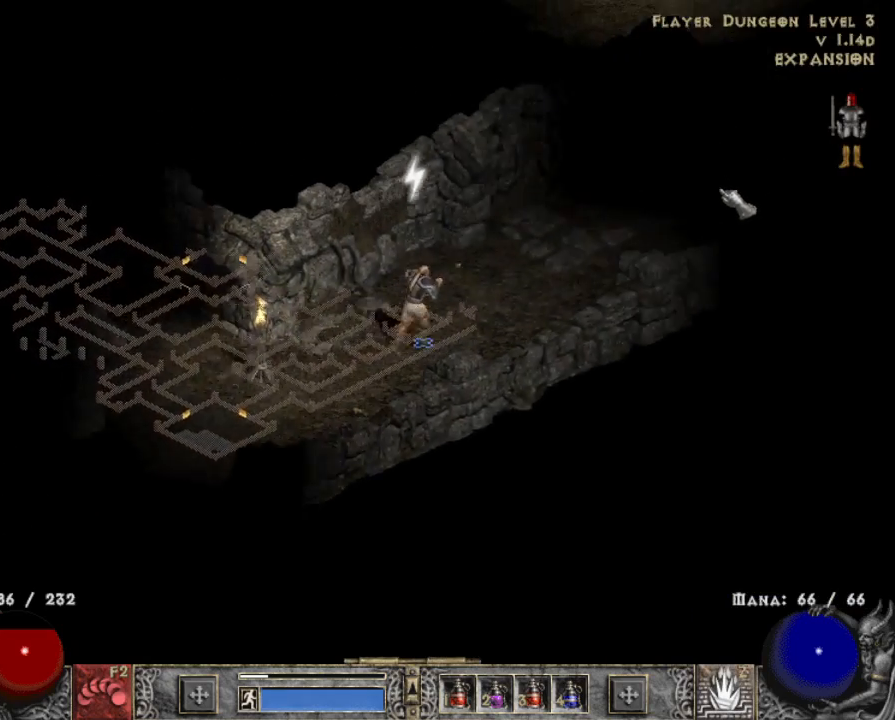
{"keys": [], "mouse": [], "events": [[50, "mouse_left", "up"], [234, "mouse_left", "down"], [367, "mouse_left", "up"]]}
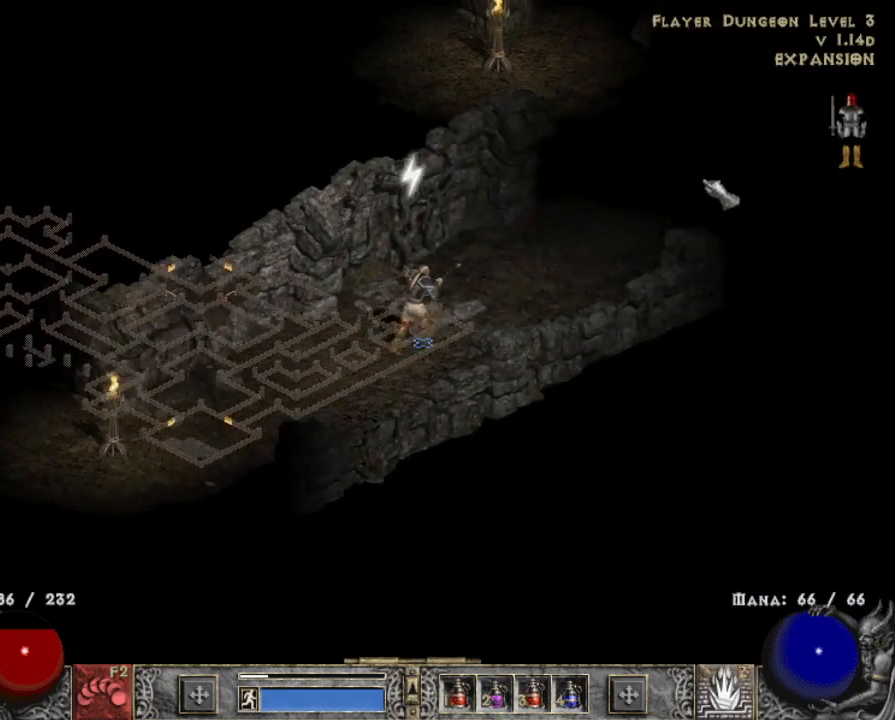
{"keys": [], "mouse": [], "events": [[17, "mouse_left", "down"], [200, "mouse_left", "up"], [334, "mouse_left", "down"], [484, "mouse_left", "up"]]}